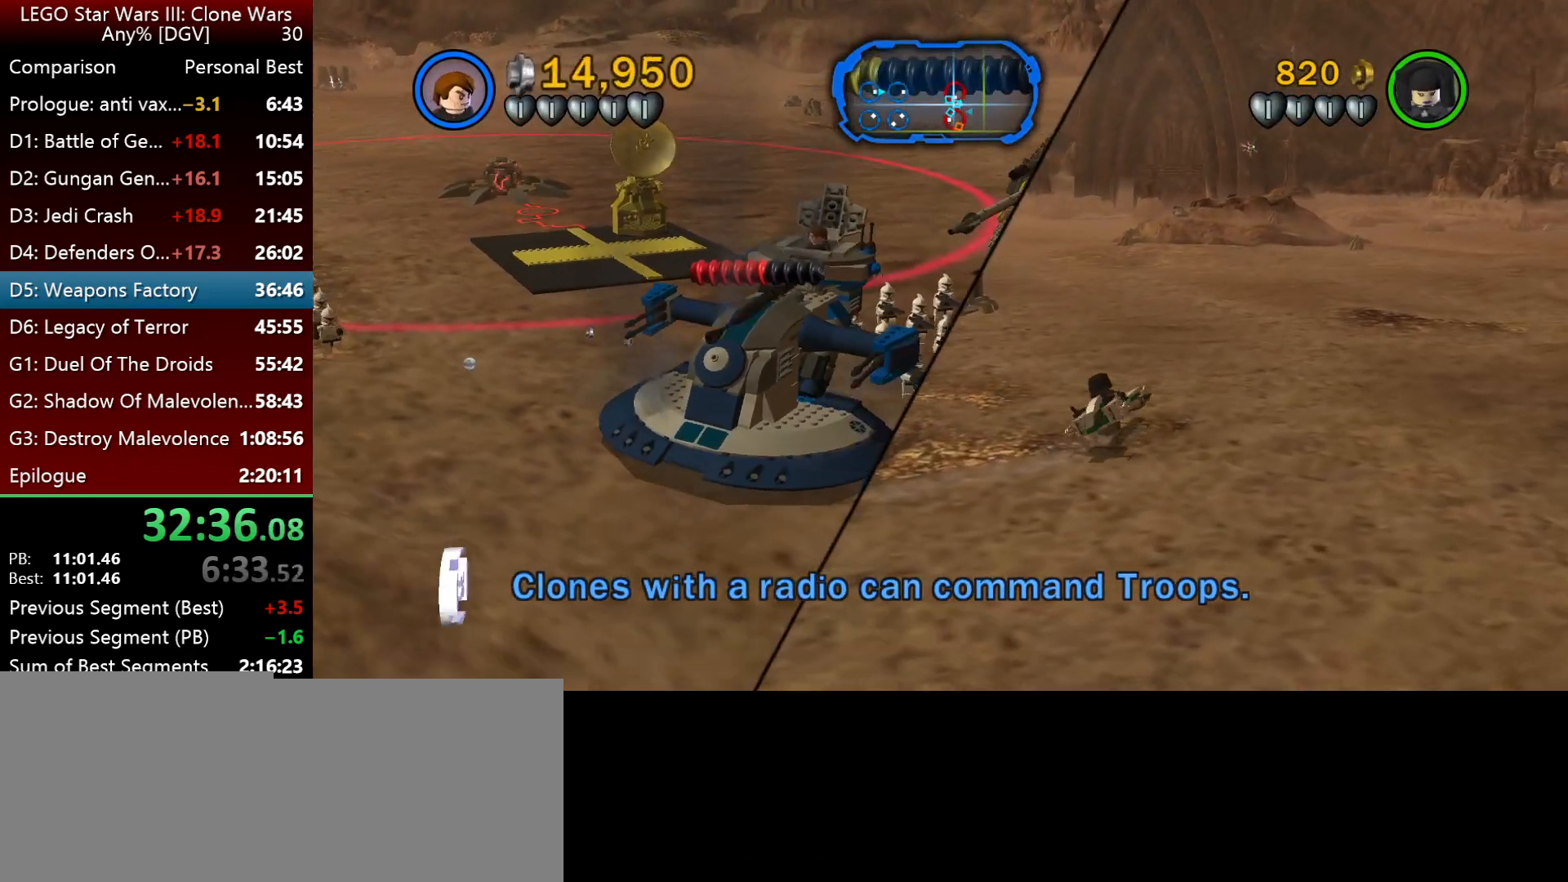
Gameplay with keyboard; each line is a JSON object with the keys held at the frame after it. "events" lists presses ("down") and releases ("up") of ".", "down", "f2", "i", "j", "k", "l", "left", "minus", "o", "p", "right", "semicolon", "space" and "up" between this image and that frame as [ms after this image, input, new state], when the widget could be followed in between. No other keys are recorded. Mouse input is not recorded.
{"keys": ["i"], "events": [[150, "j", "up"]]}
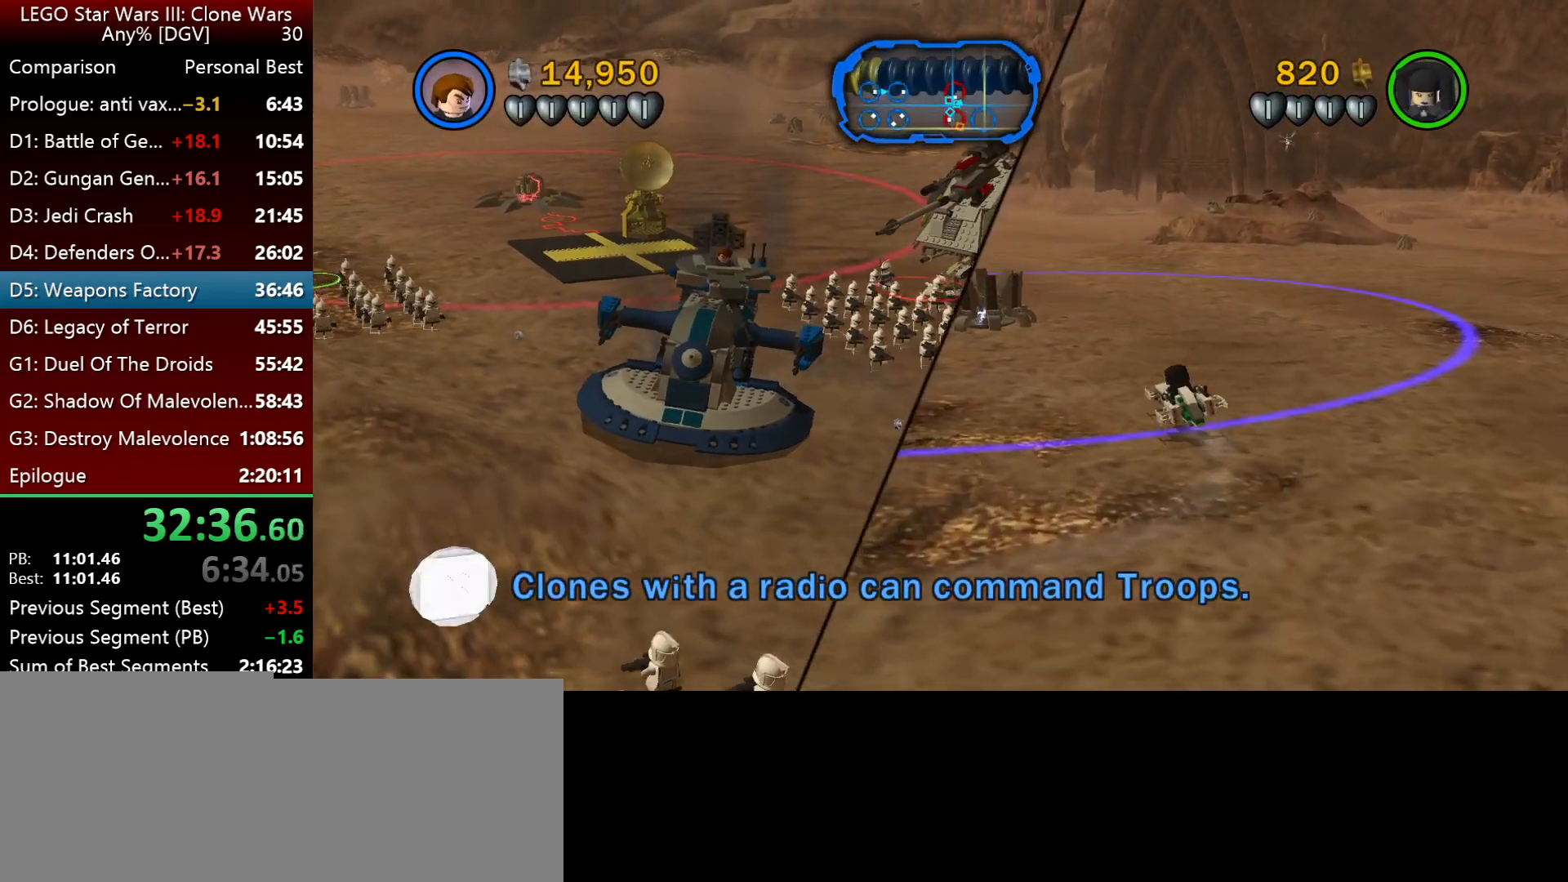
{"keys": [], "events": [[450, "i", "up"]]}
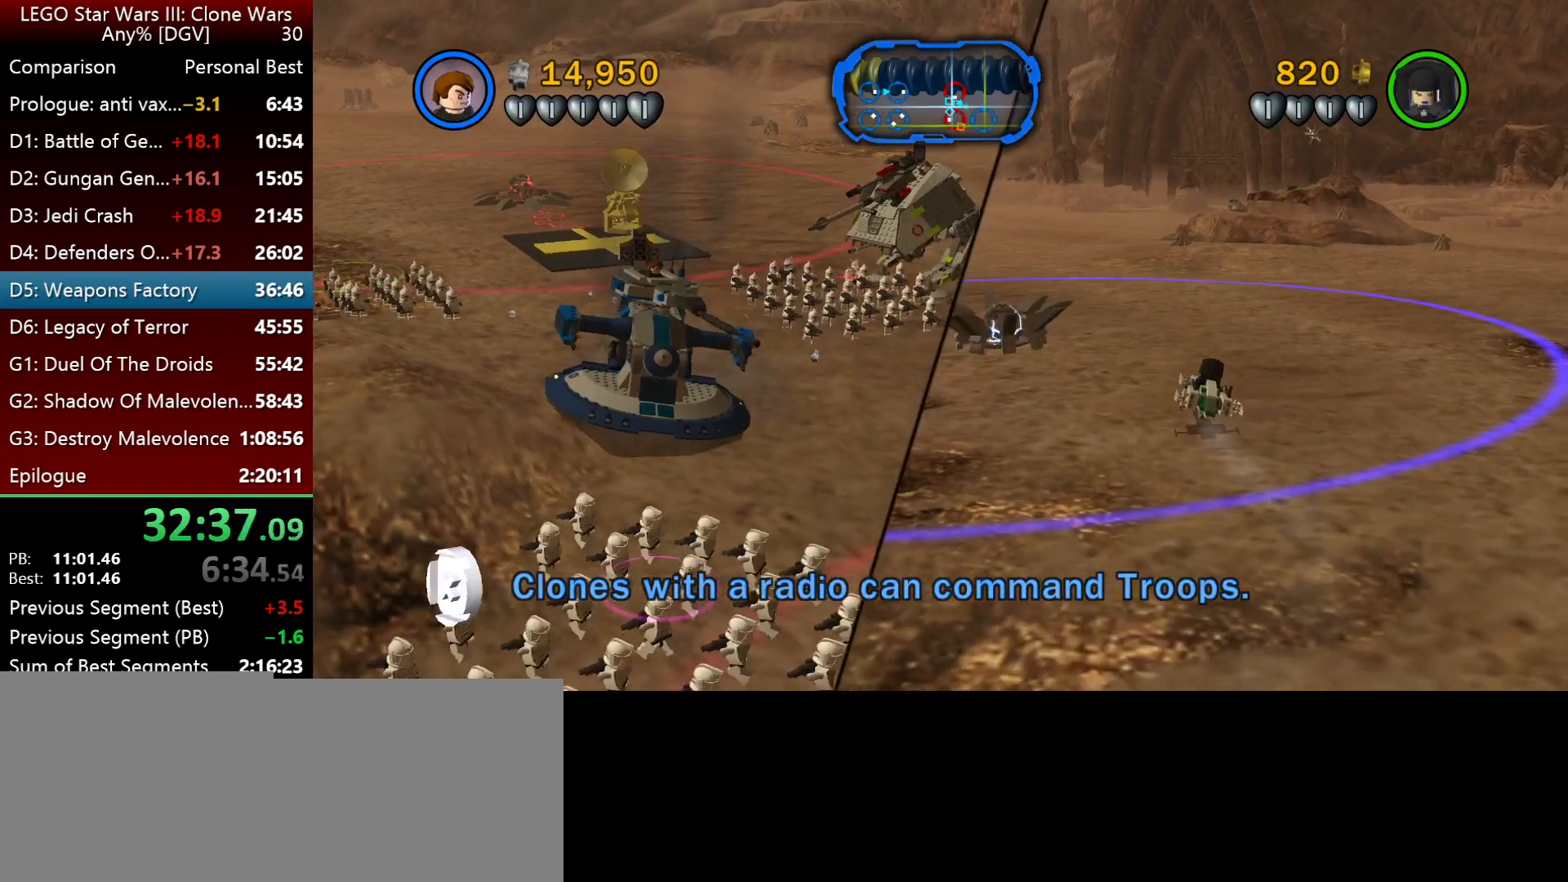
{"keys": [], "events": []}
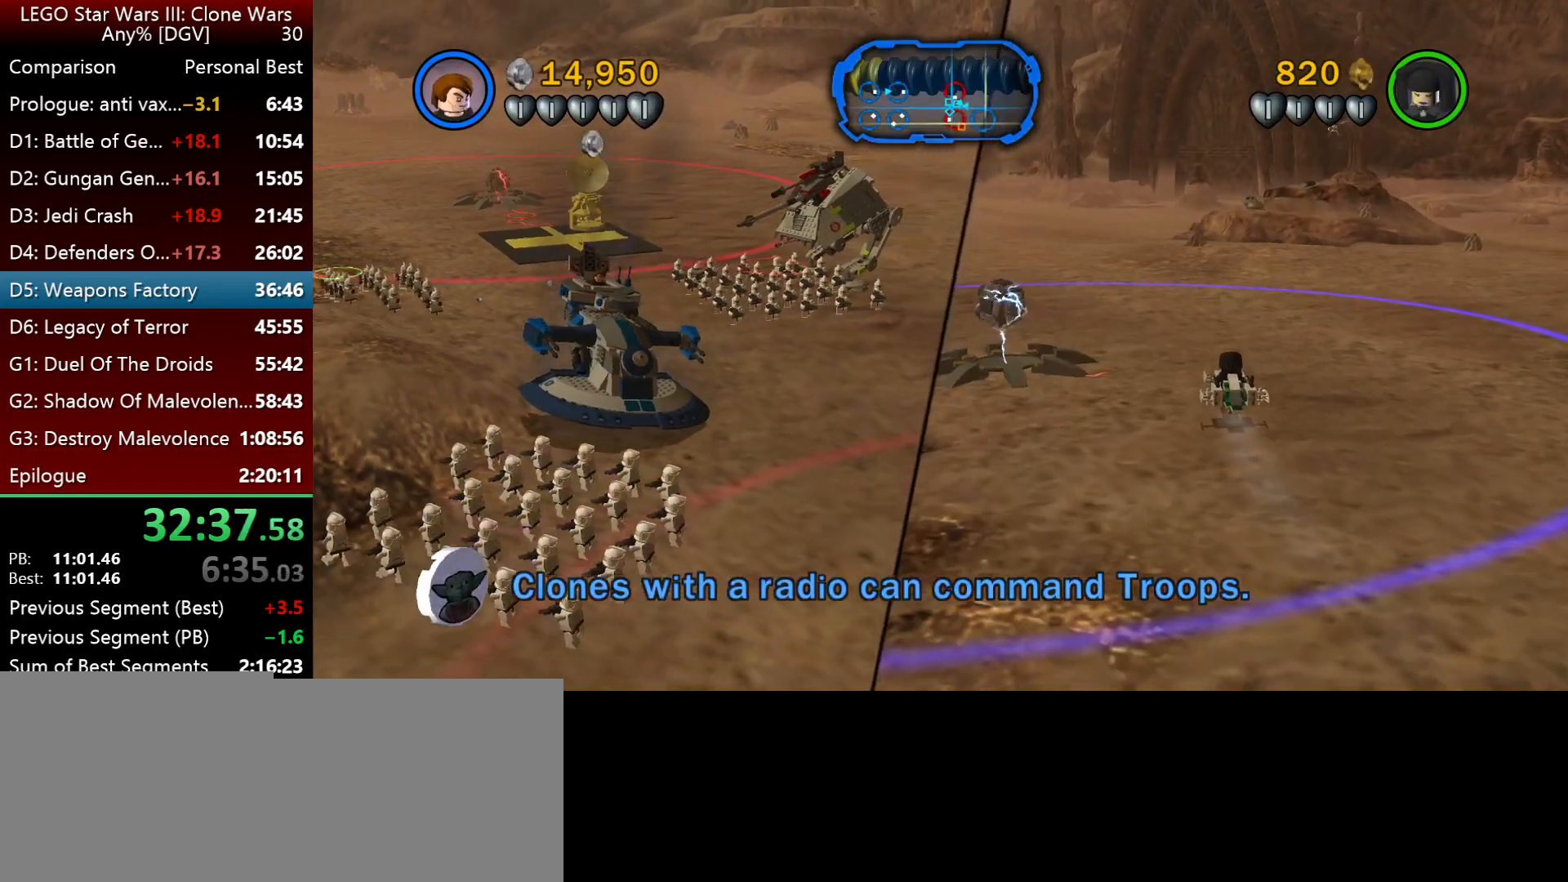
{"keys": [], "events": []}
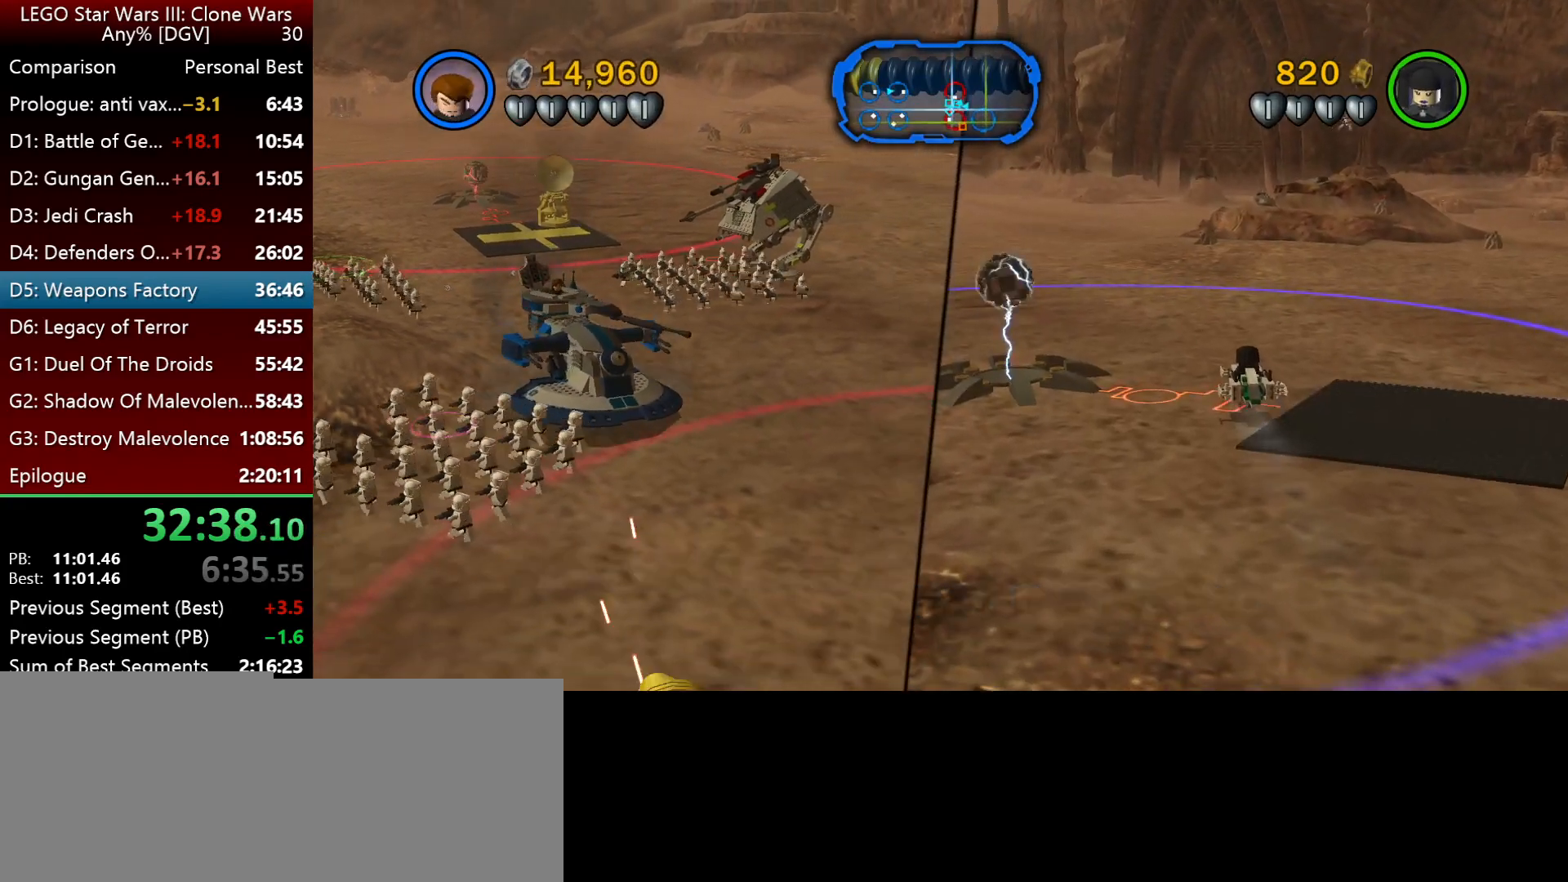
{"keys": [], "events": []}
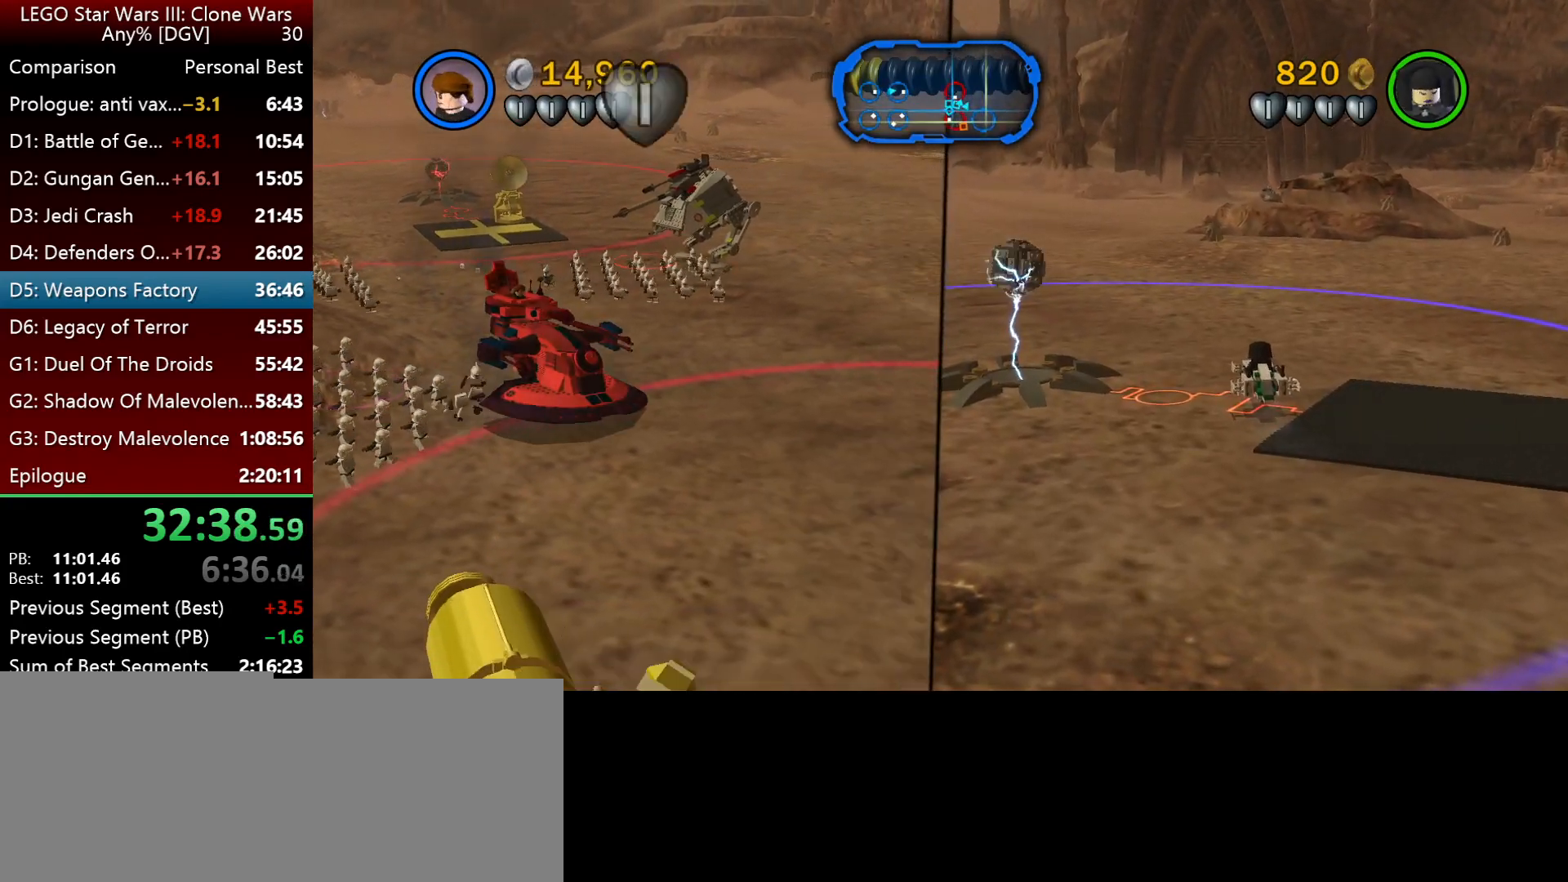
{"keys": [], "events": []}
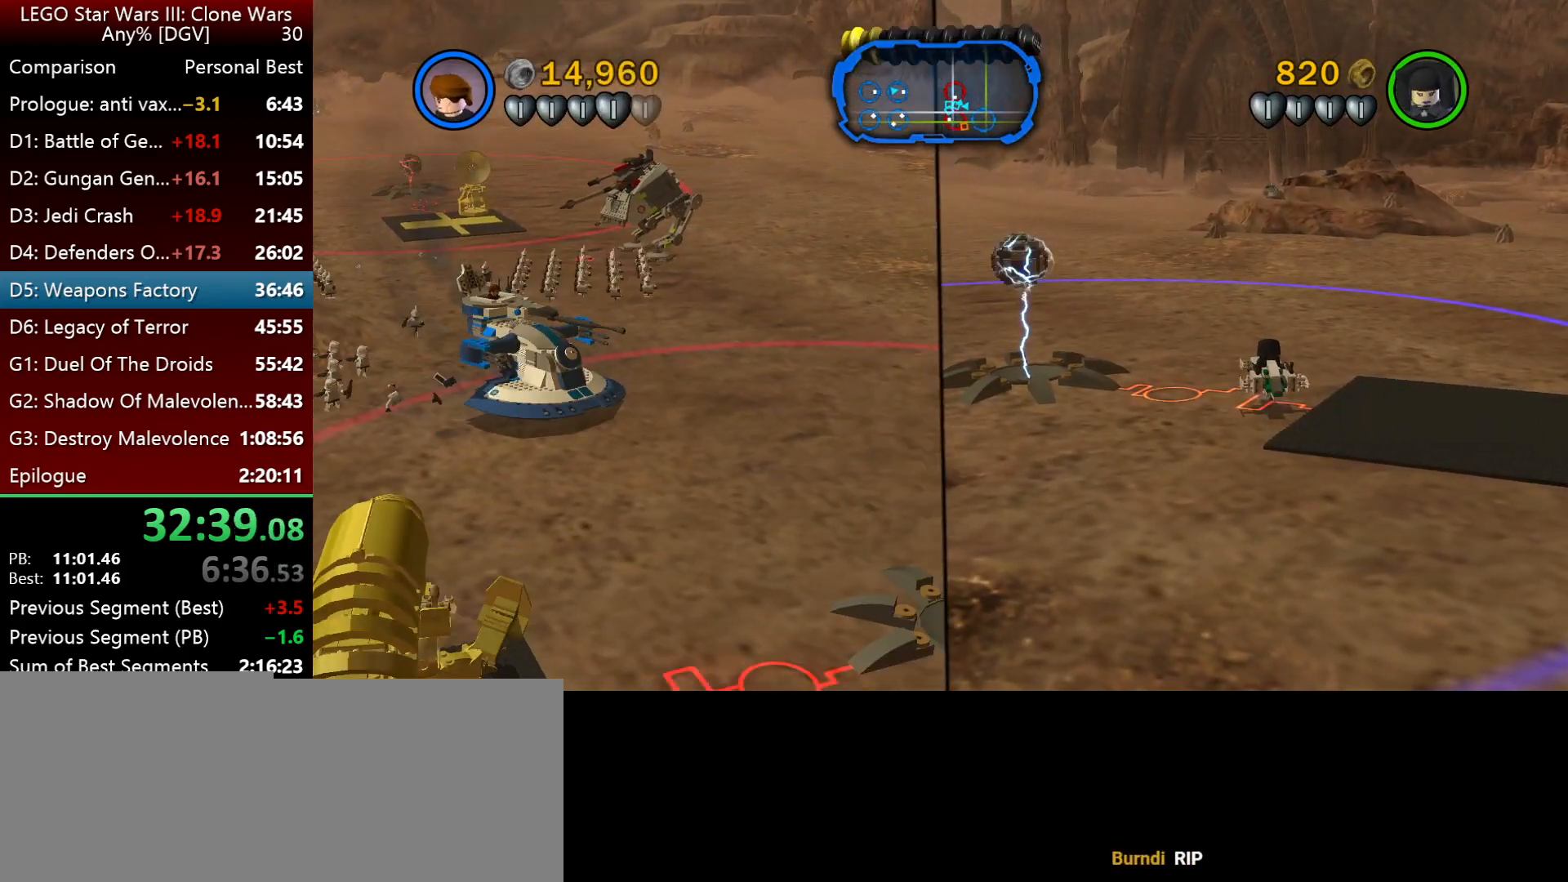
{"keys": ["j"], "events": [[433, "j", "down"]]}
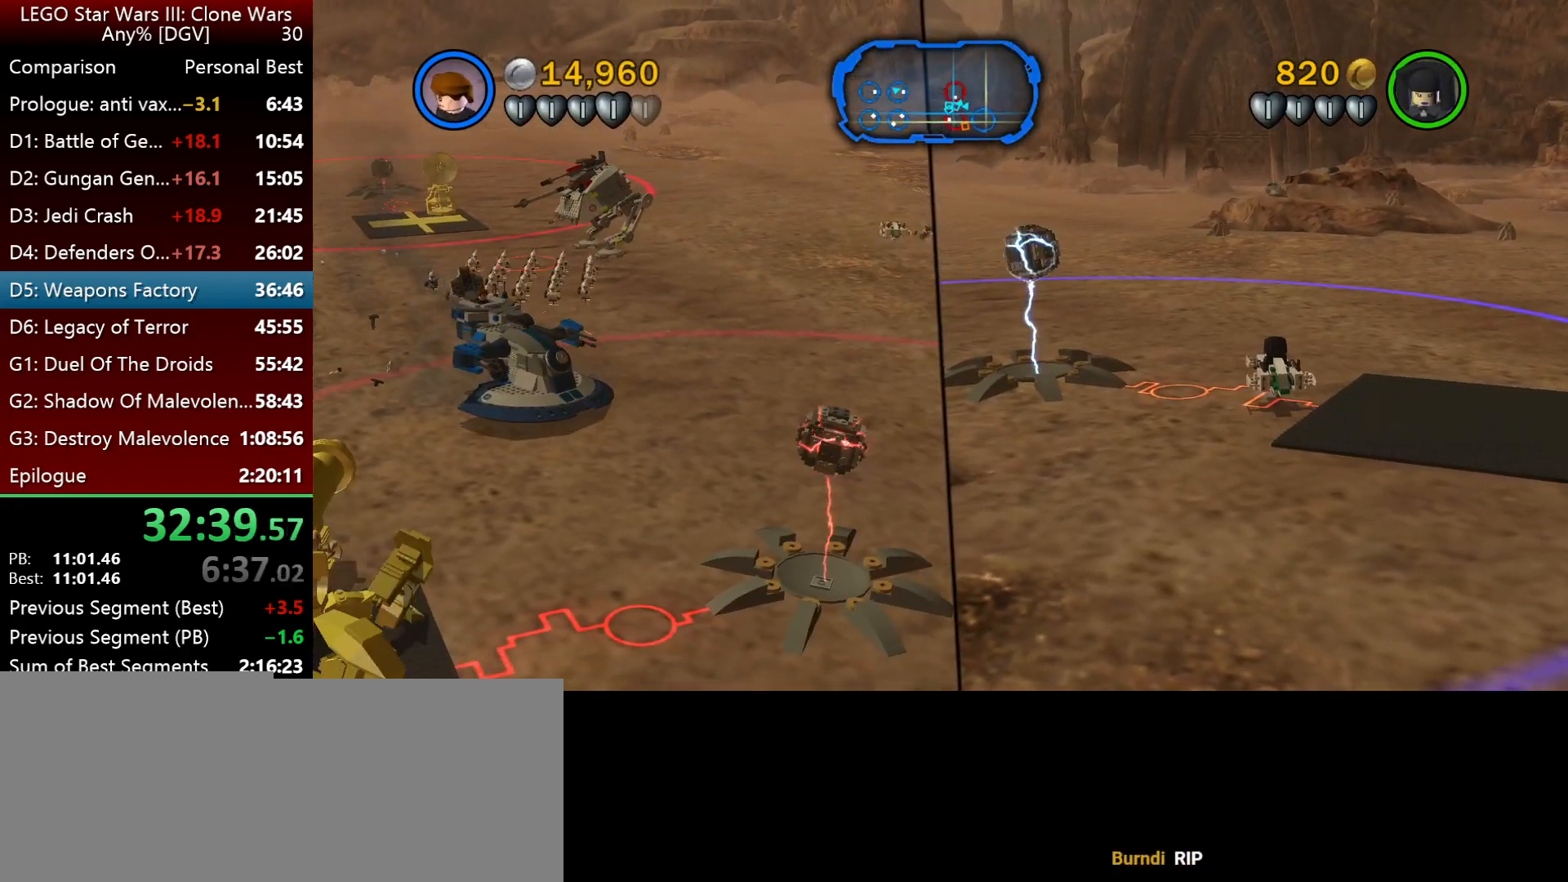
{"keys": ["j", "space"], "events": [[433, "space", "down"]]}
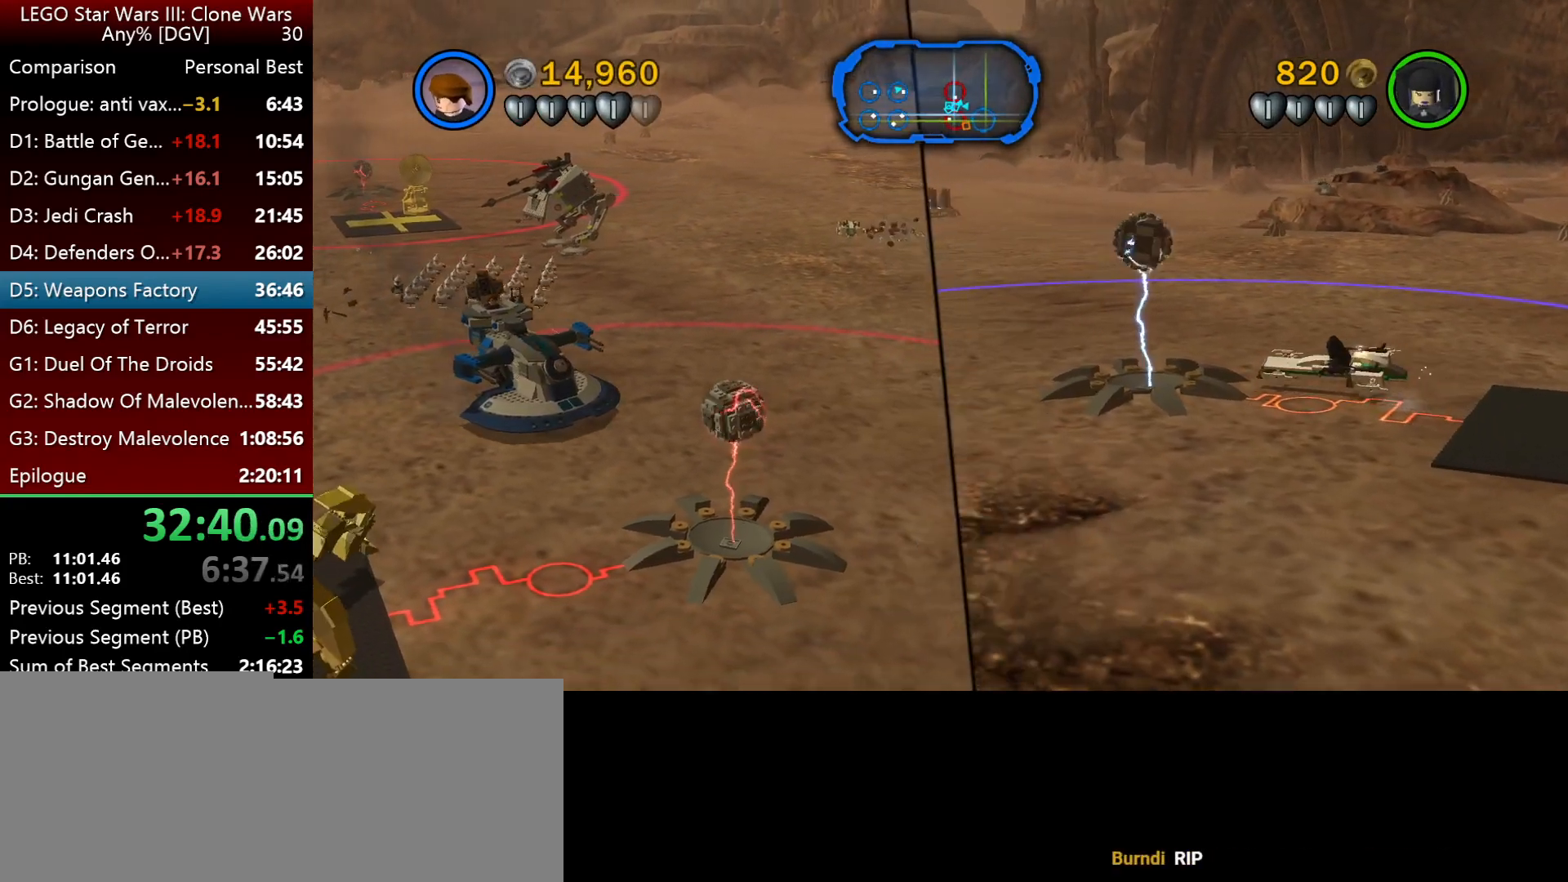
{"keys": ["j", "space"], "events": []}
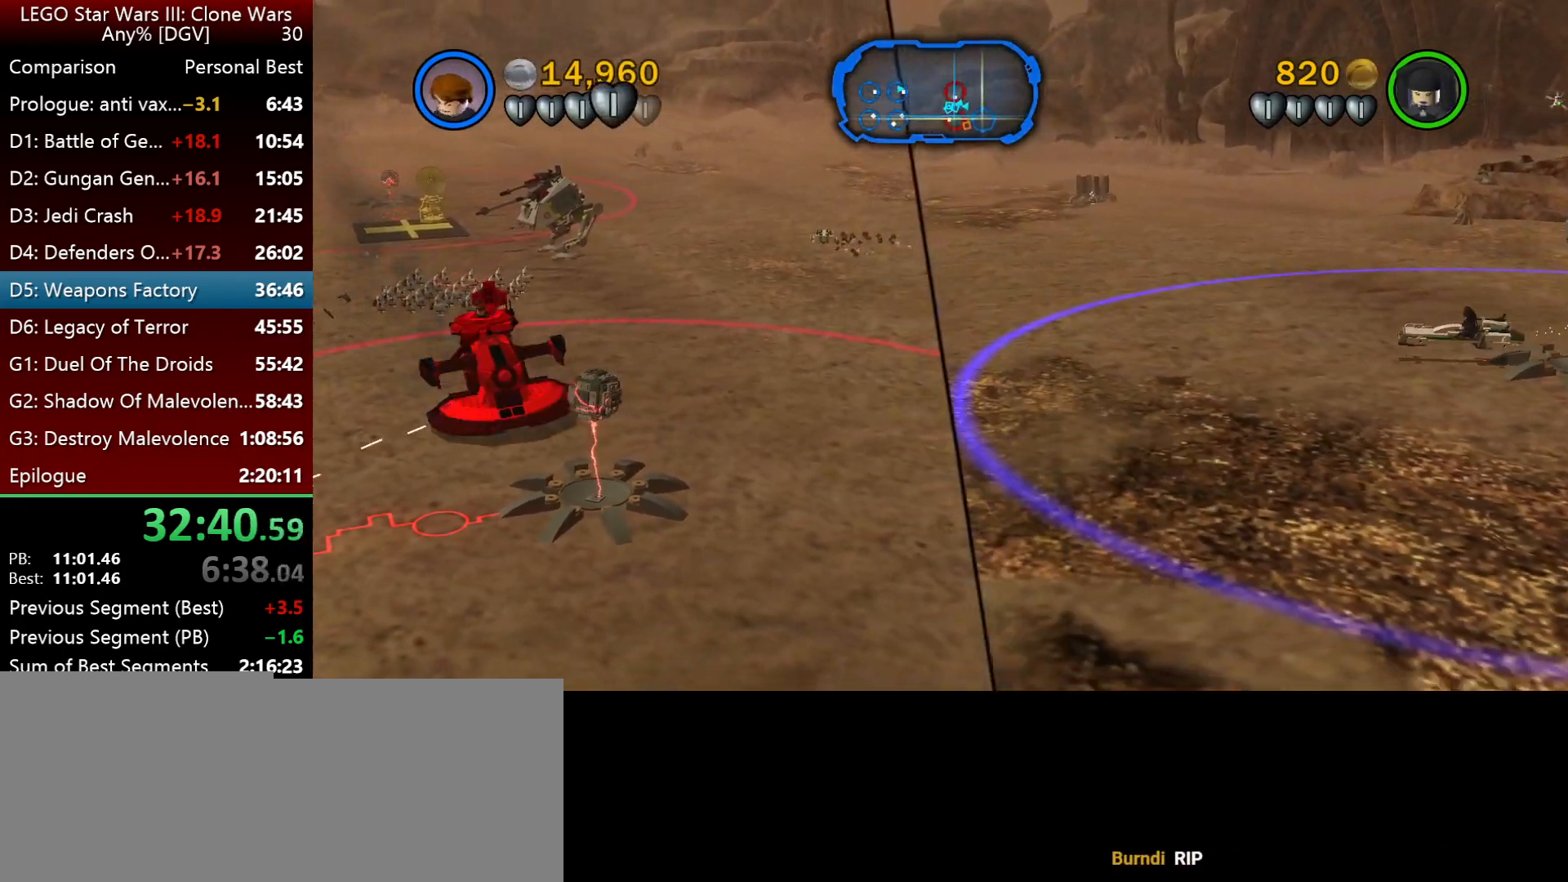
{"keys": ["j", "space"], "events": []}
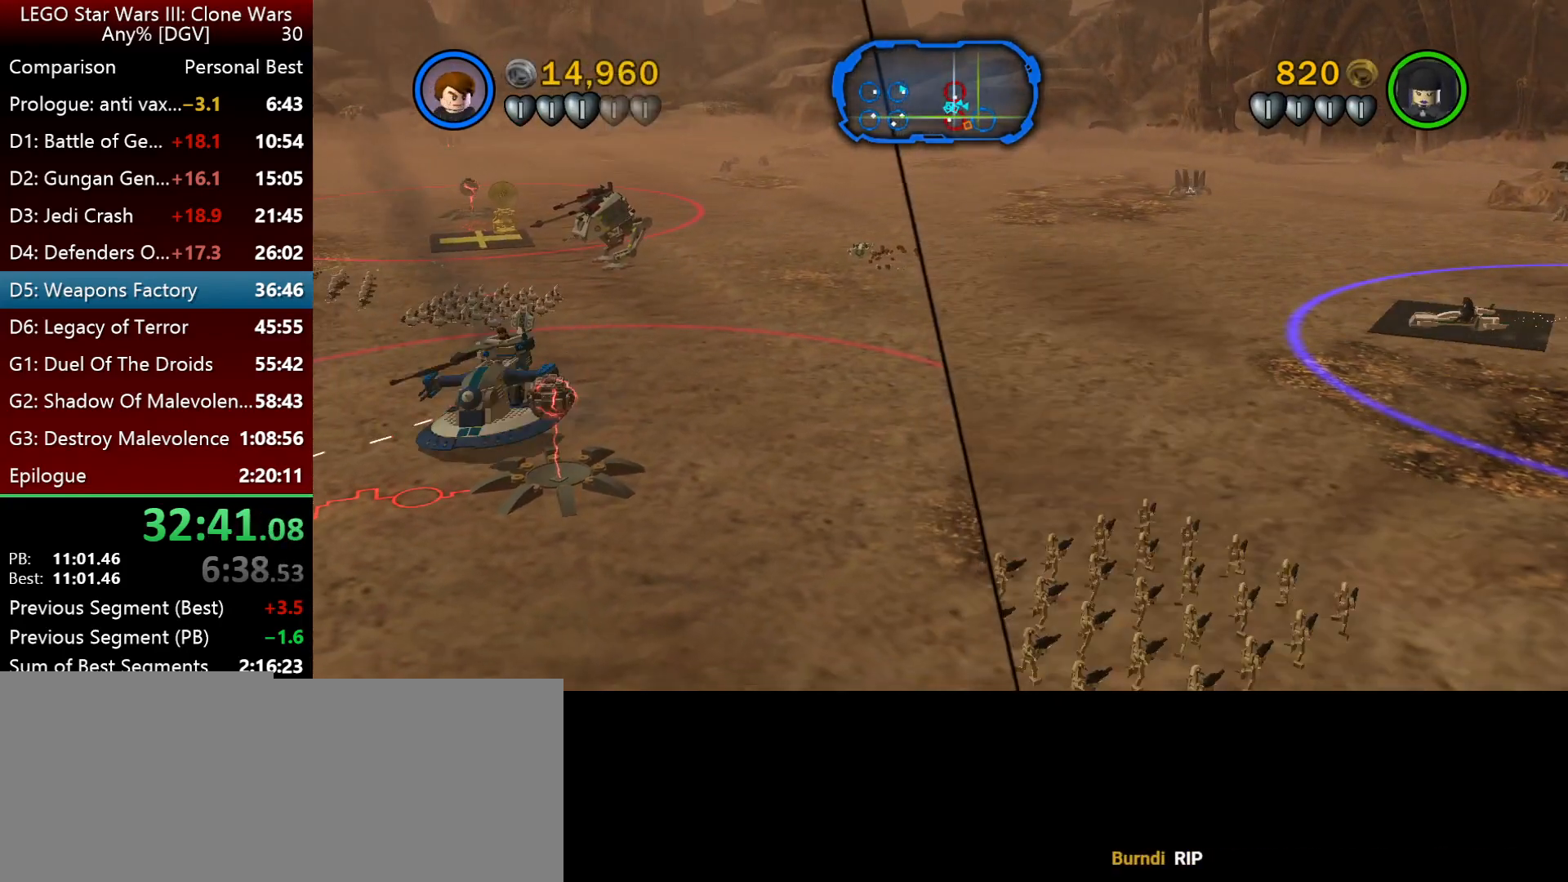
{"keys": ["j", "space"], "events": []}
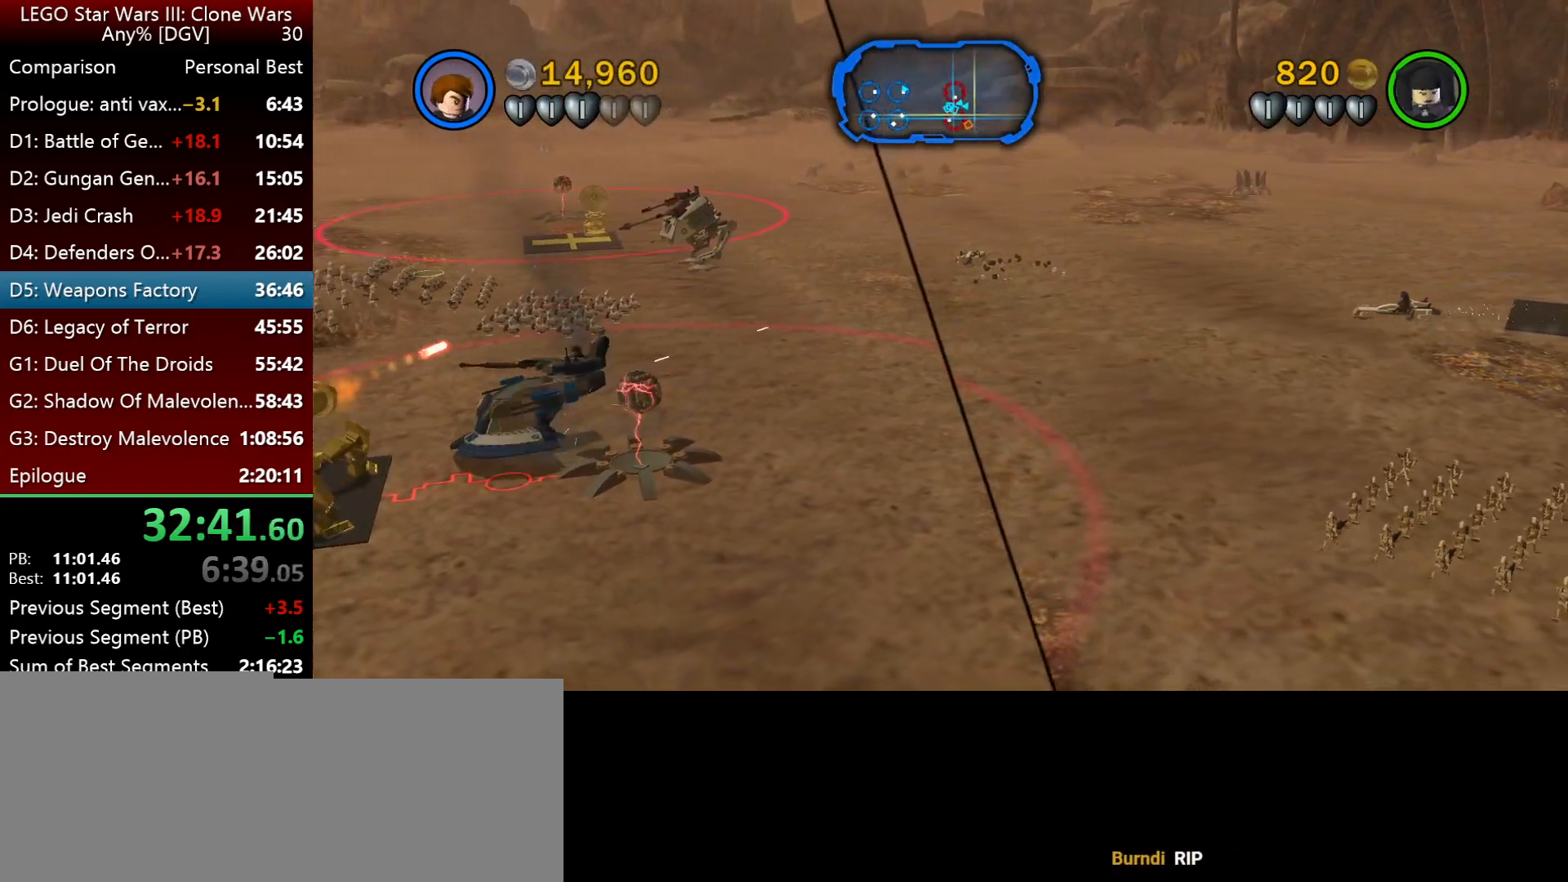
{"keys": ["j", "space"], "events": [[250, "k", "down"], [383, "k", "up"]]}
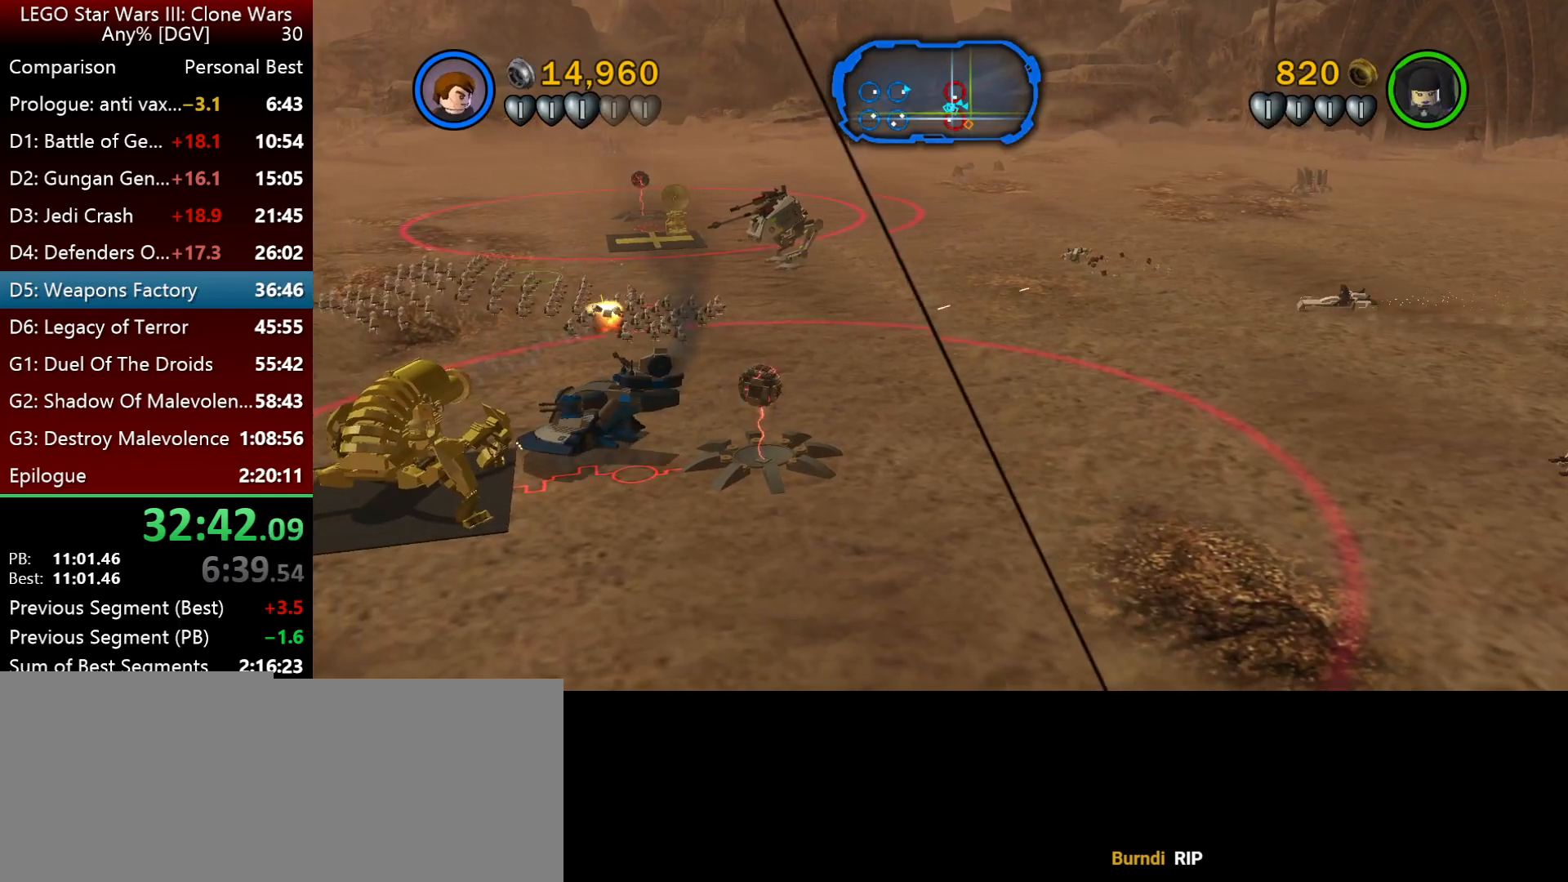
{"keys": ["j", "space"], "events": [[117, "k", "down"], [217, "k", "up"]]}
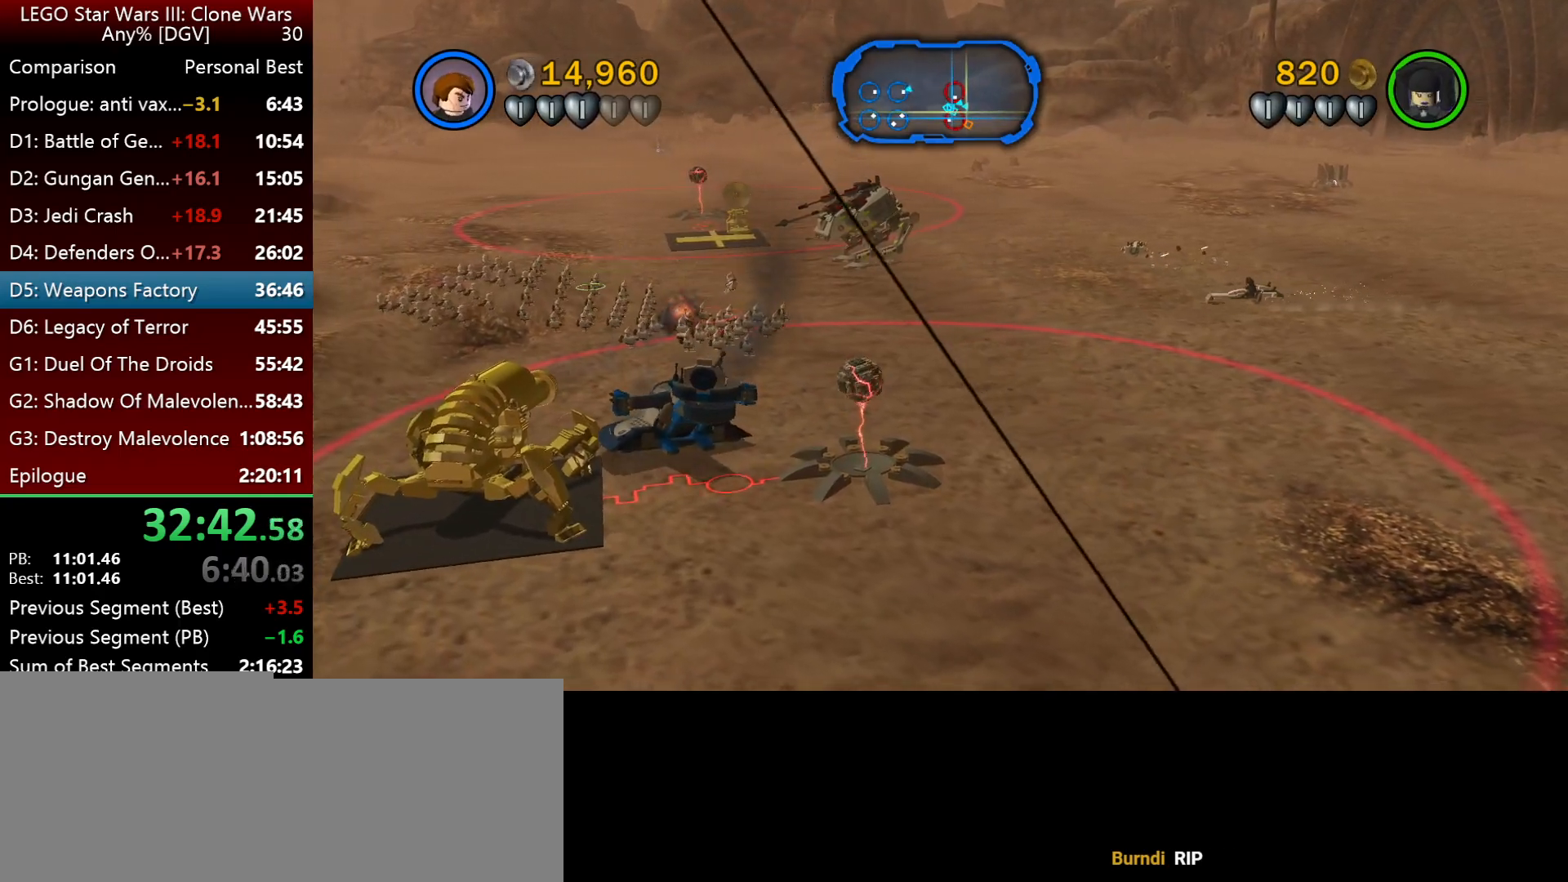
{"keys": ["j", "space"], "events": []}
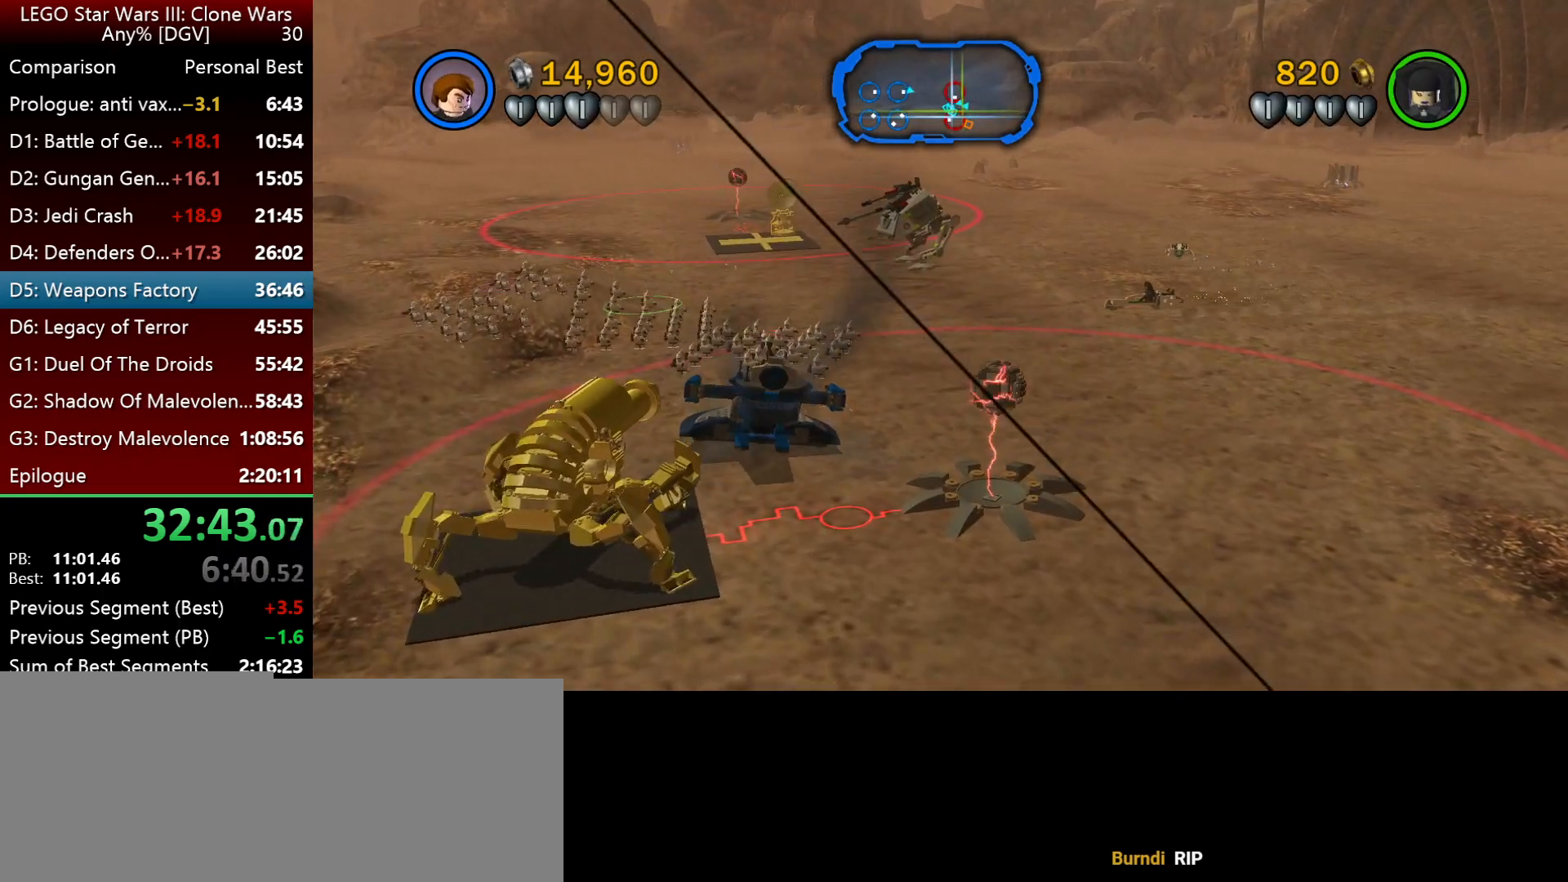
{"keys": ["j", "space"], "events": []}
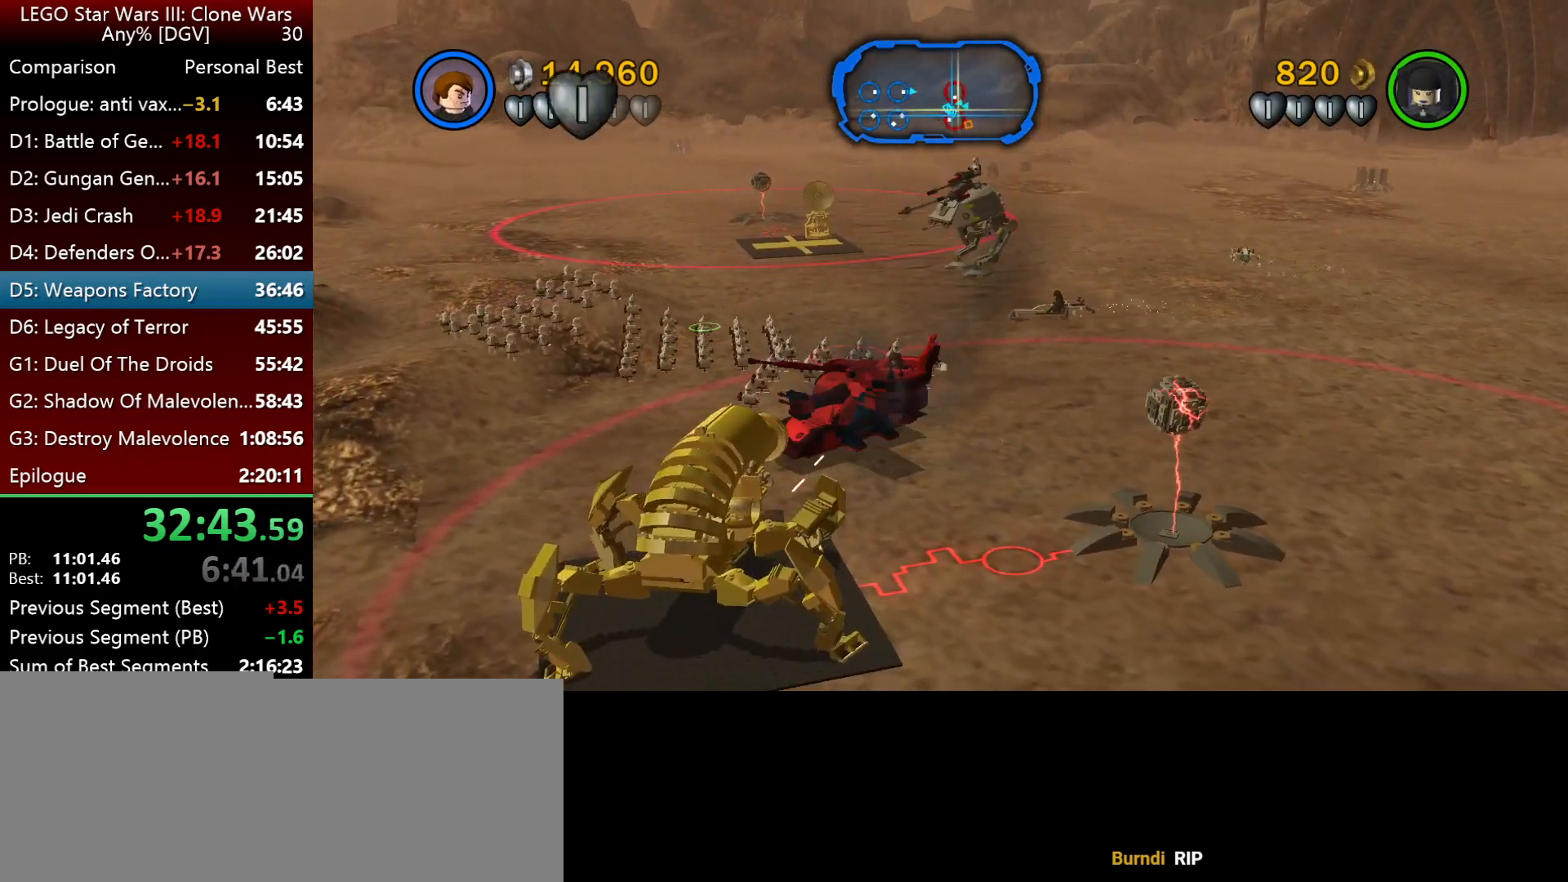
{"keys": ["j", "space"], "events": [[283, "i", "down"], [483, "i", "up"]]}
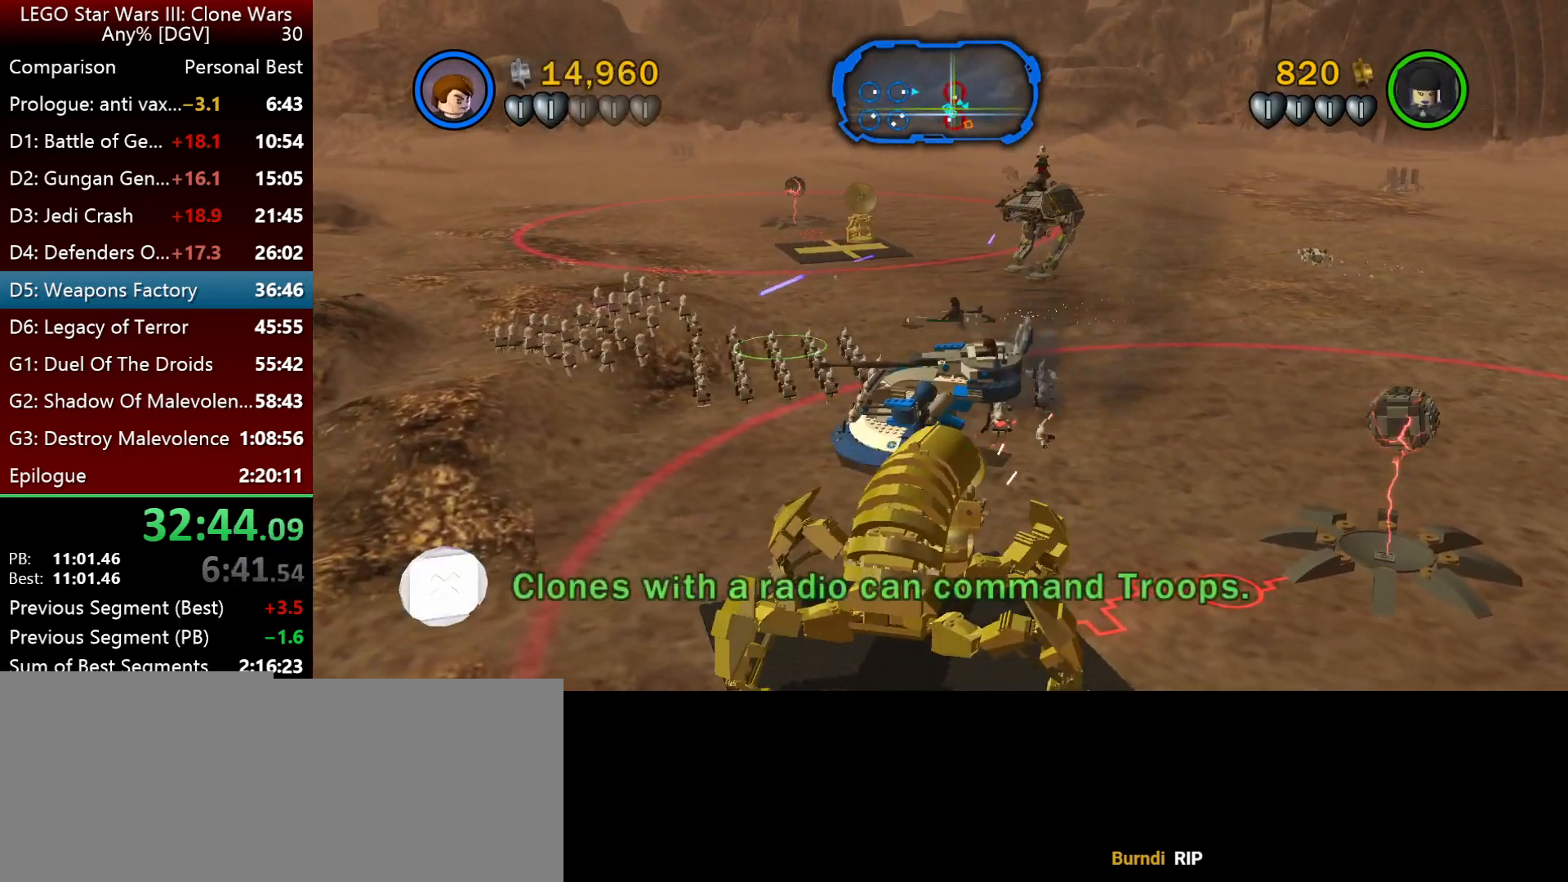
{"keys": ["i", "j", "space"], "events": [[83, "i", "down"]]}
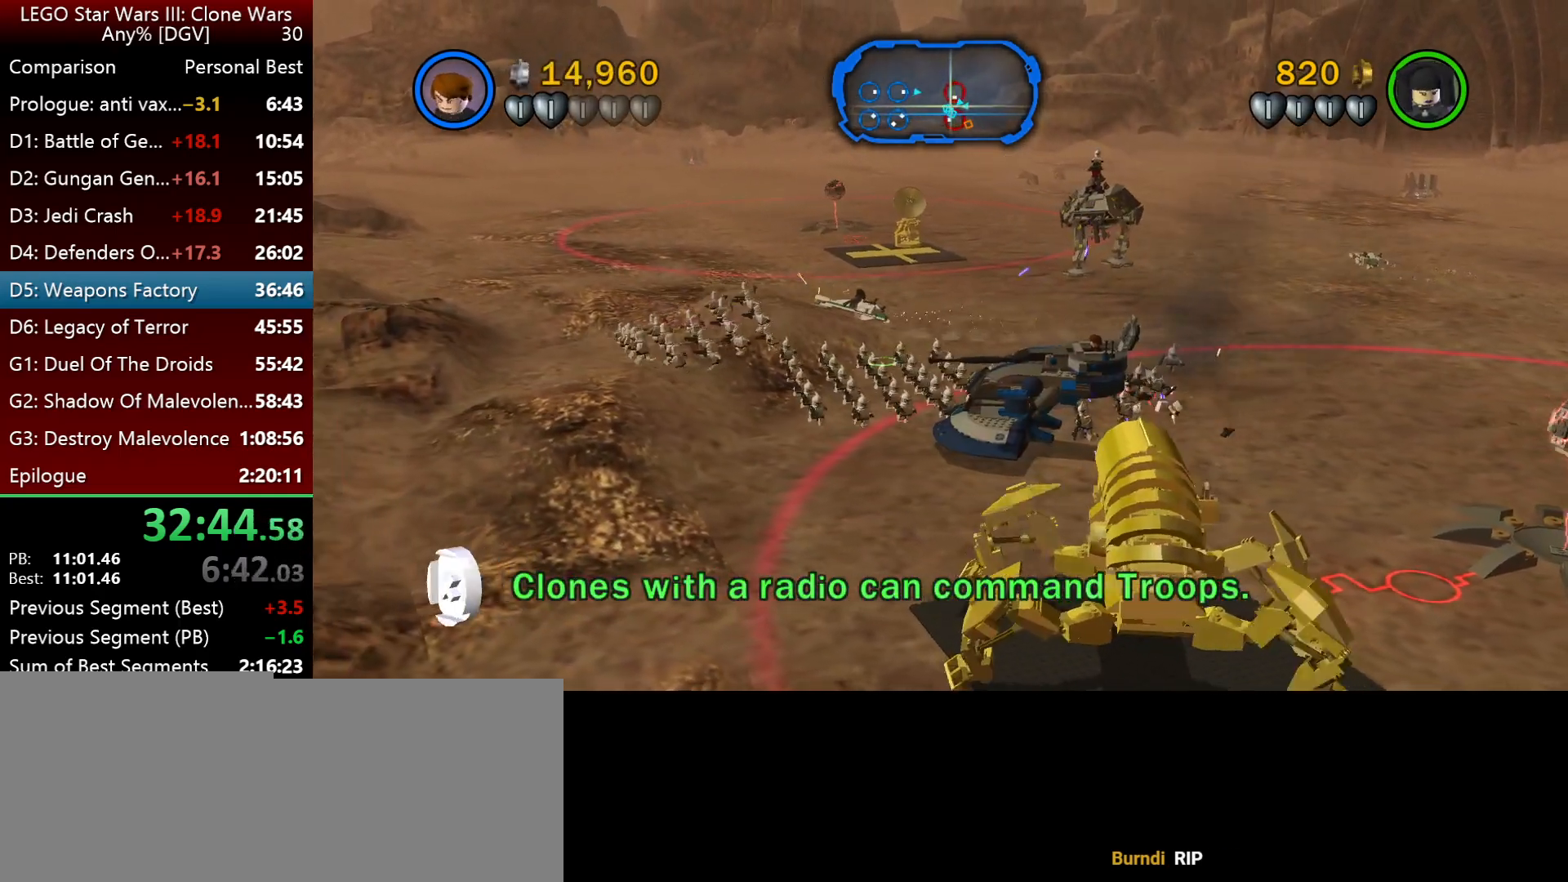
{"keys": ["j", "space"], "events": [[83, "i", "up"]]}
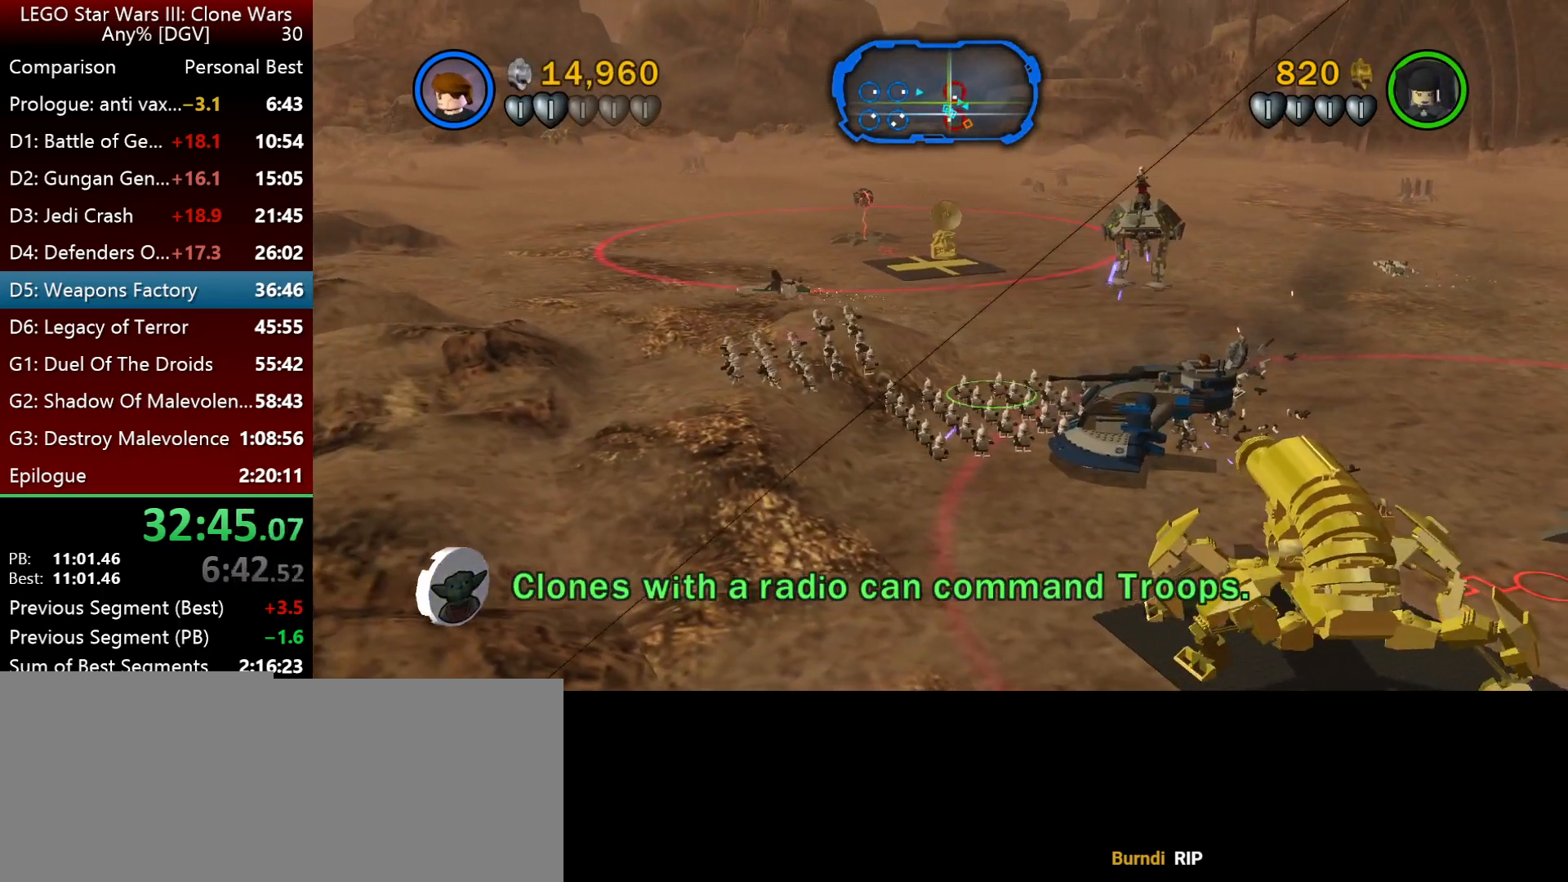
{"keys": ["i", "j", "space"], "events": [[450, "i", "down"]]}
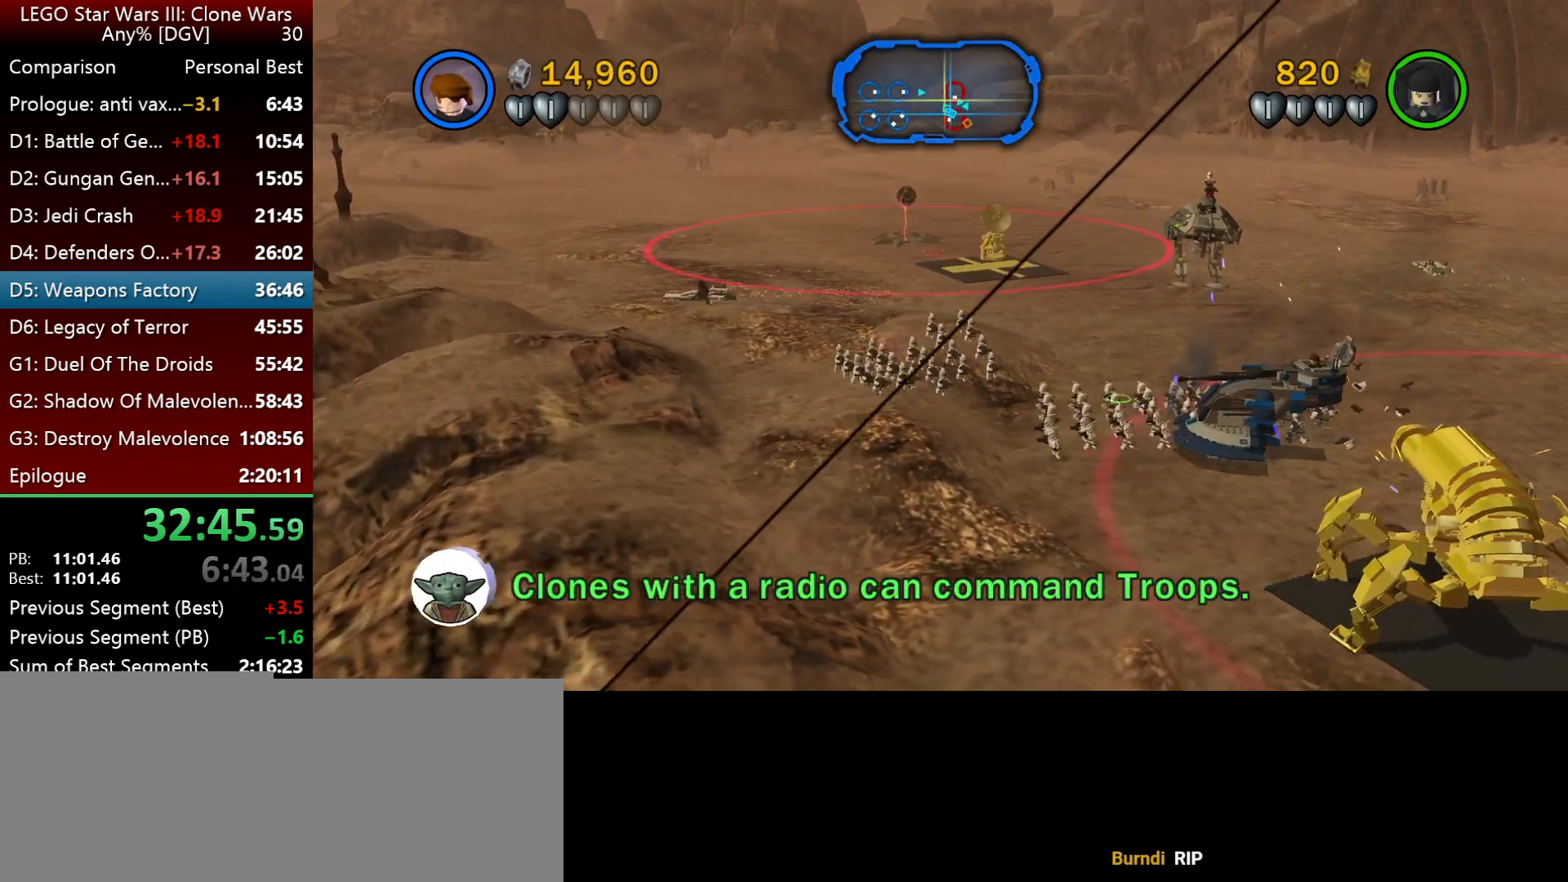
{"keys": ["i", "j", "space"], "events": [[250, "i", "up"], [417, "i", "down"]]}
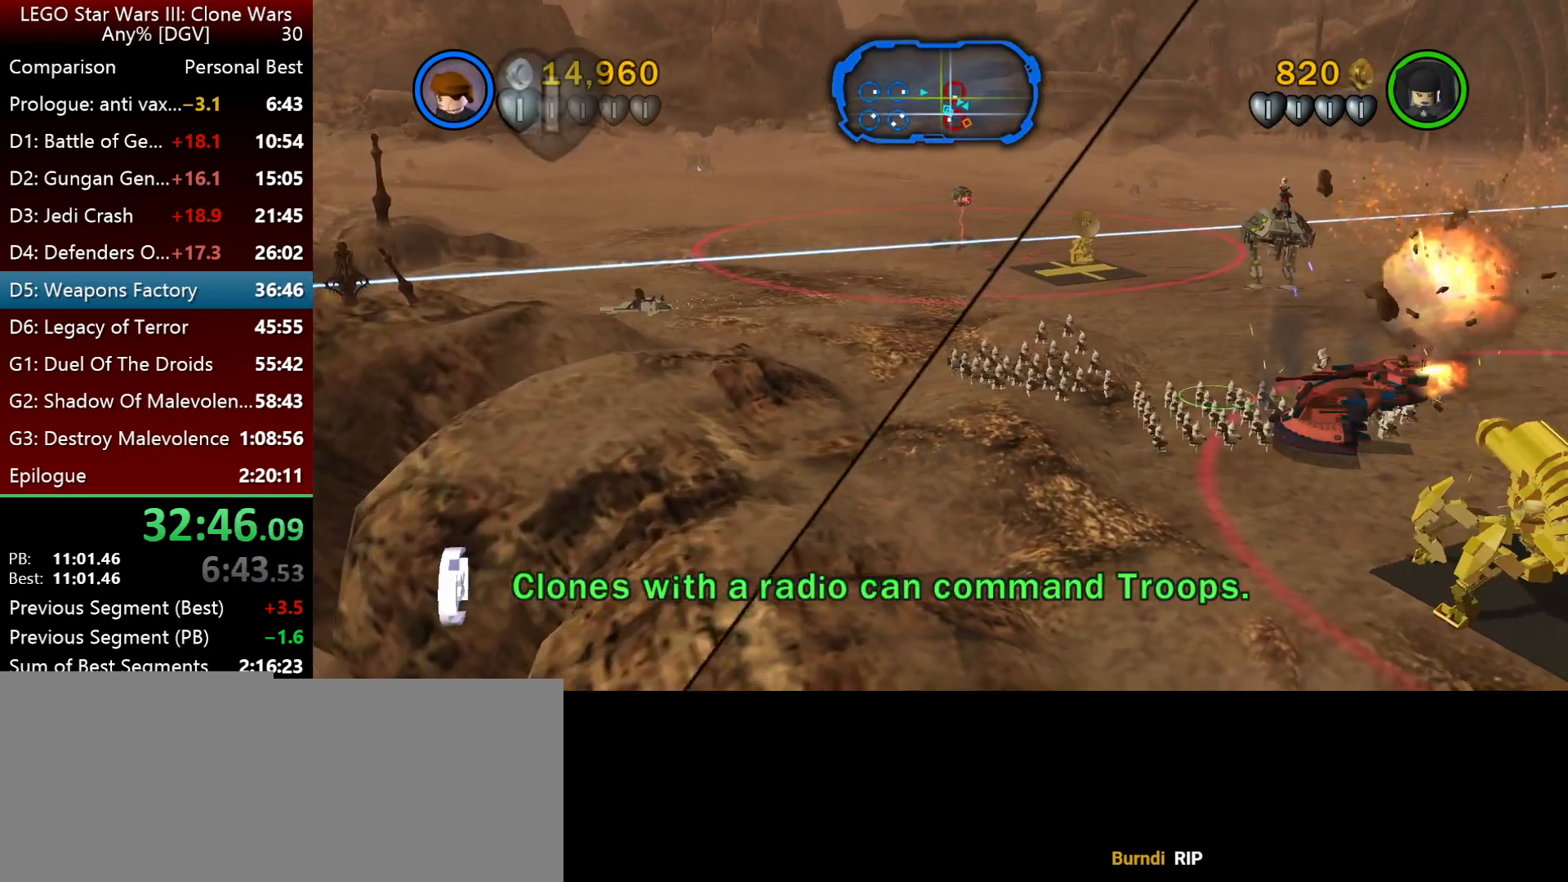
{"keys": ["j", "space"], "events": [[150, "i", "up"]]}
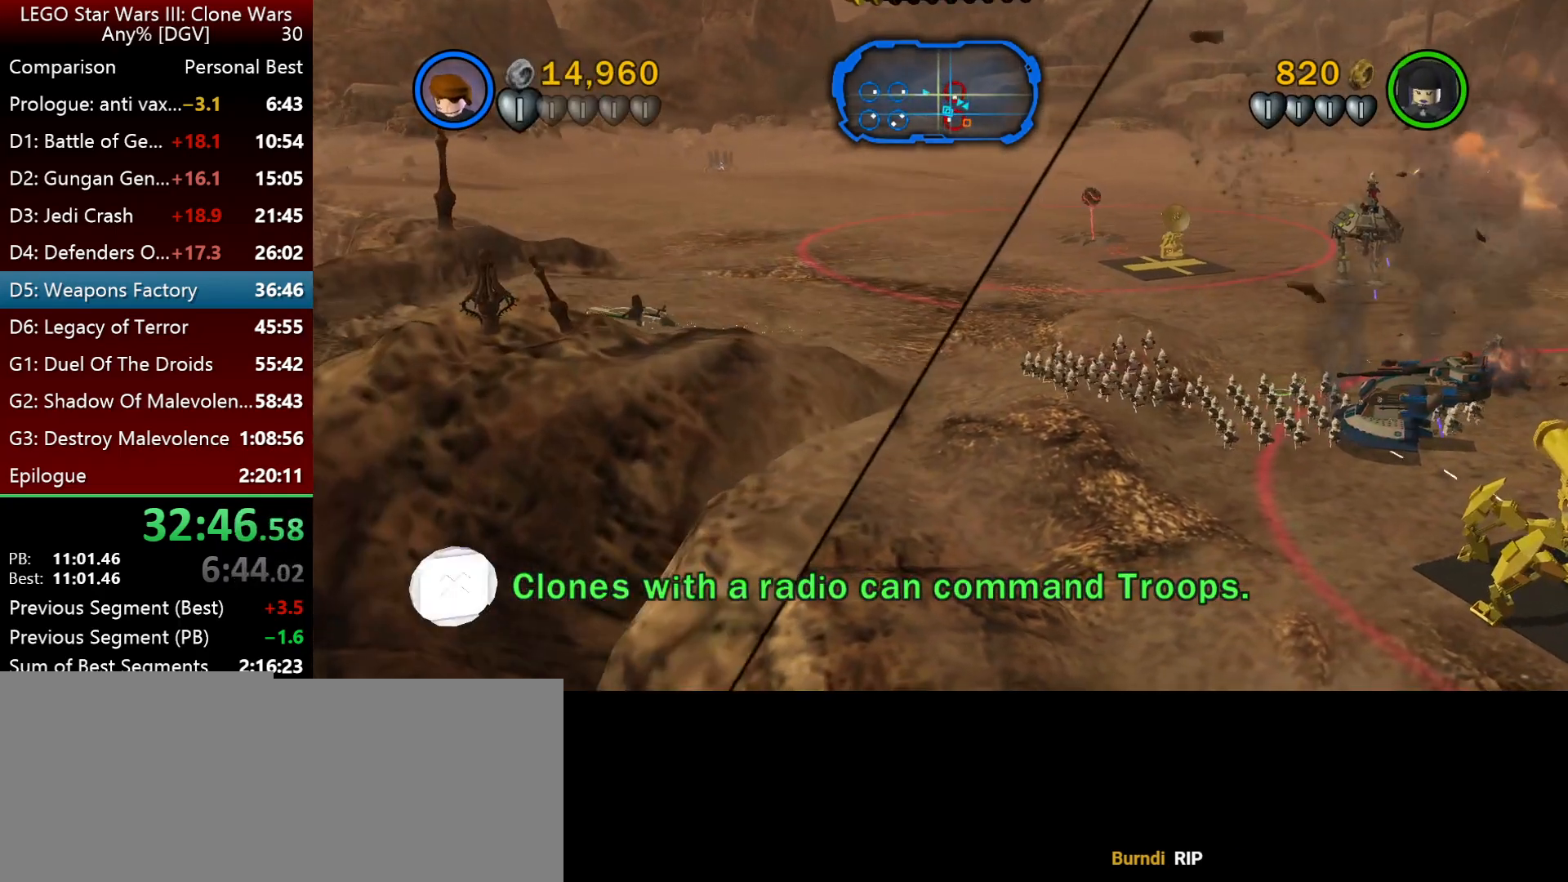
{"keys": ["j", "k", "space"], "events": [[350, "k", "down"]]}
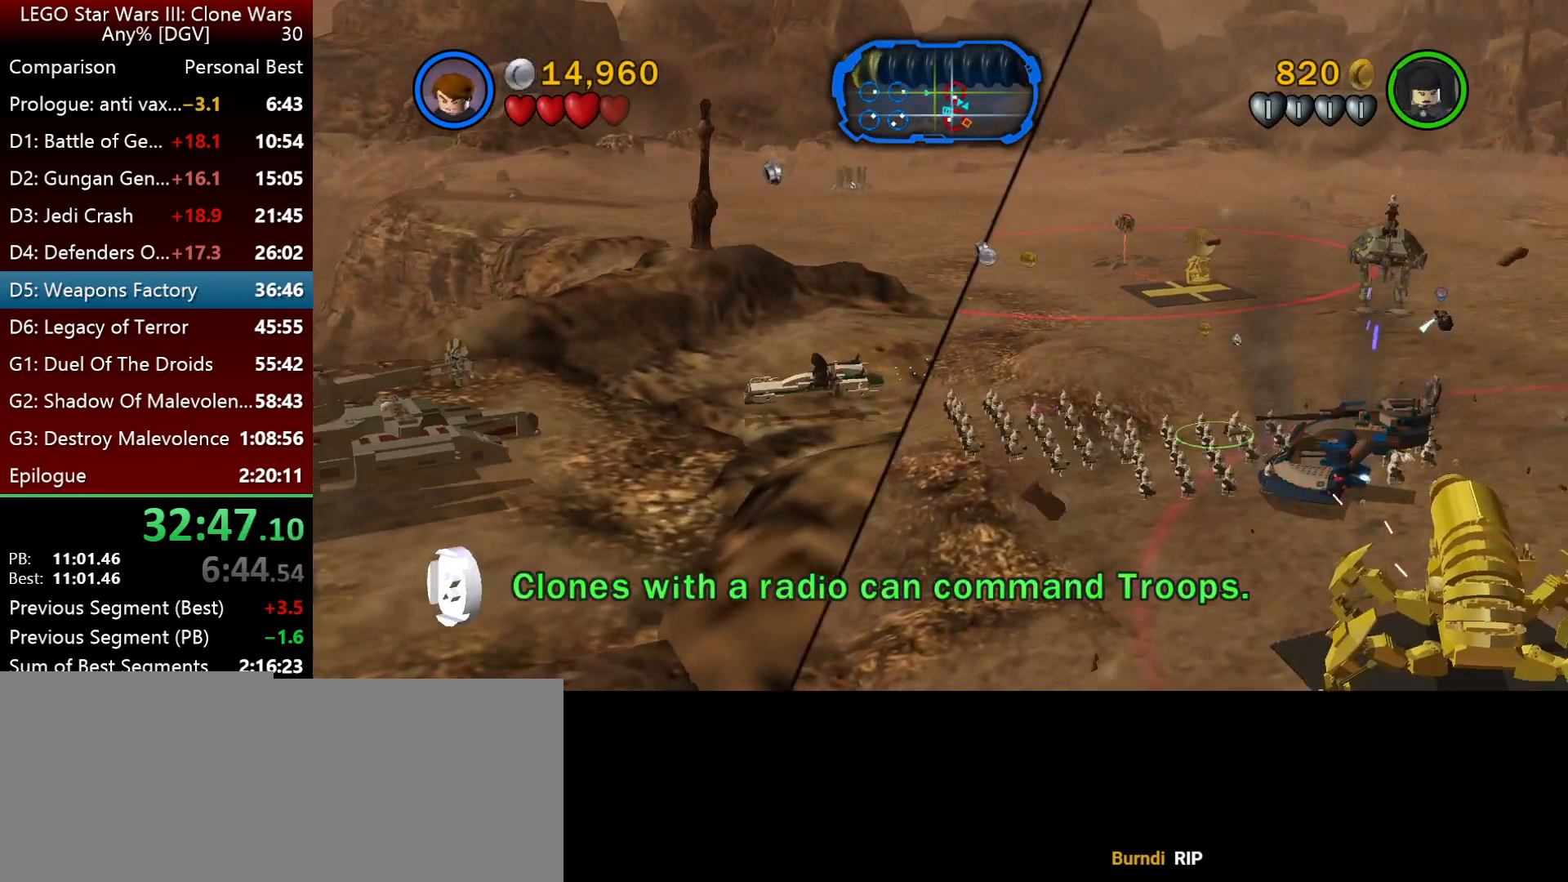
{"keys": [], "events": [[183, "semicolon", "down"], [333, "j", "up"], [333, "k", "up"], [367, "semicolon", "up"], [467, "space", "up"]]}
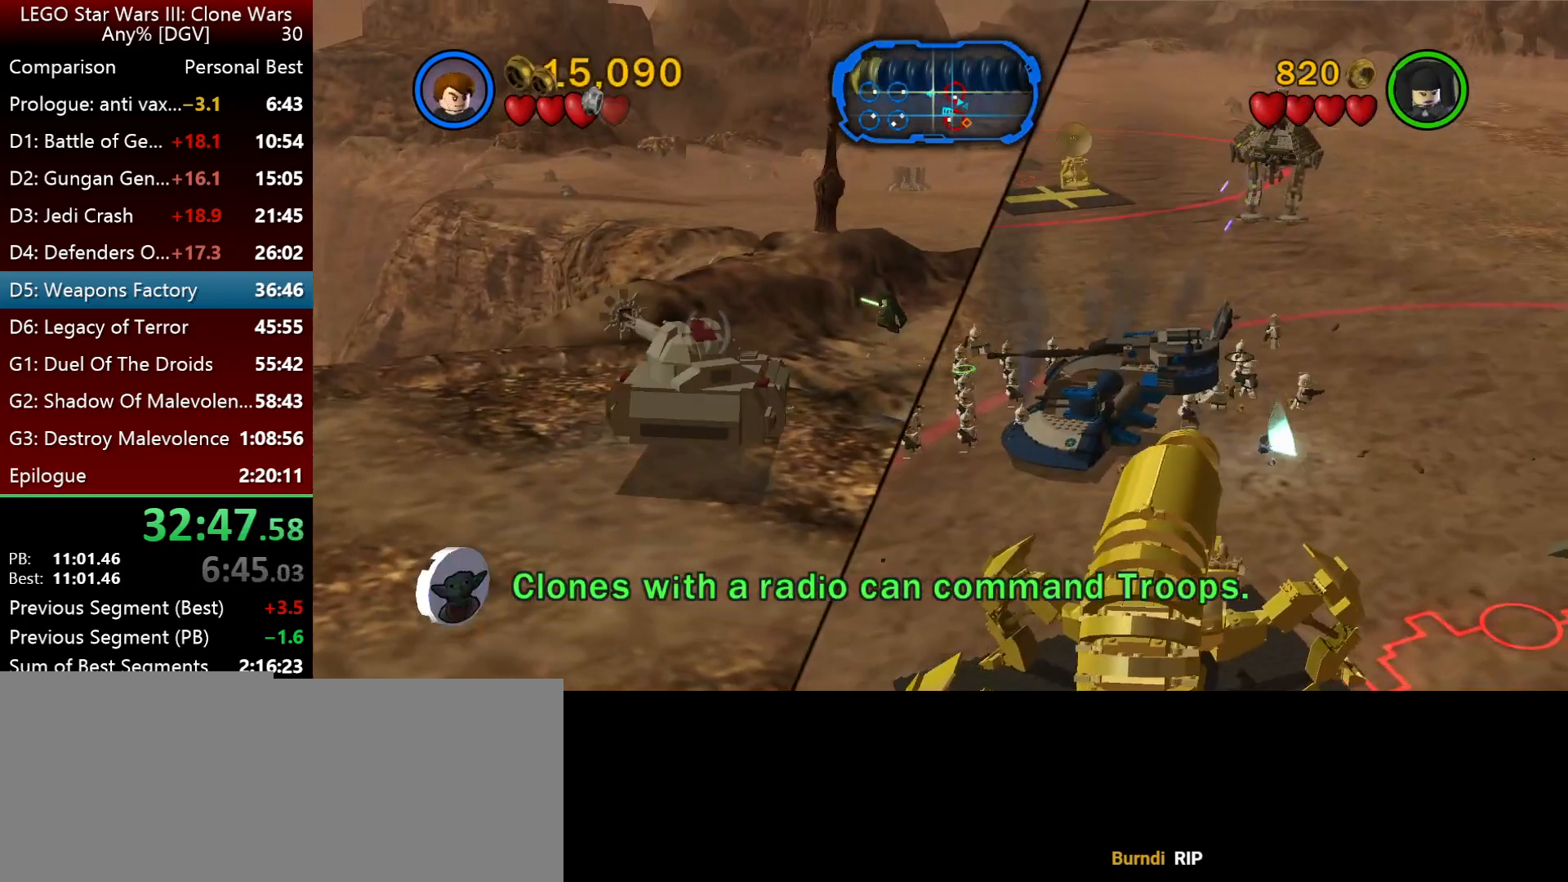
{"keys": ["j"], "events": [[33, "i", "down"], [200, "l", "down"], [333, "j", "down"], [333, "l", "up"], [367, "i", "up"]]}